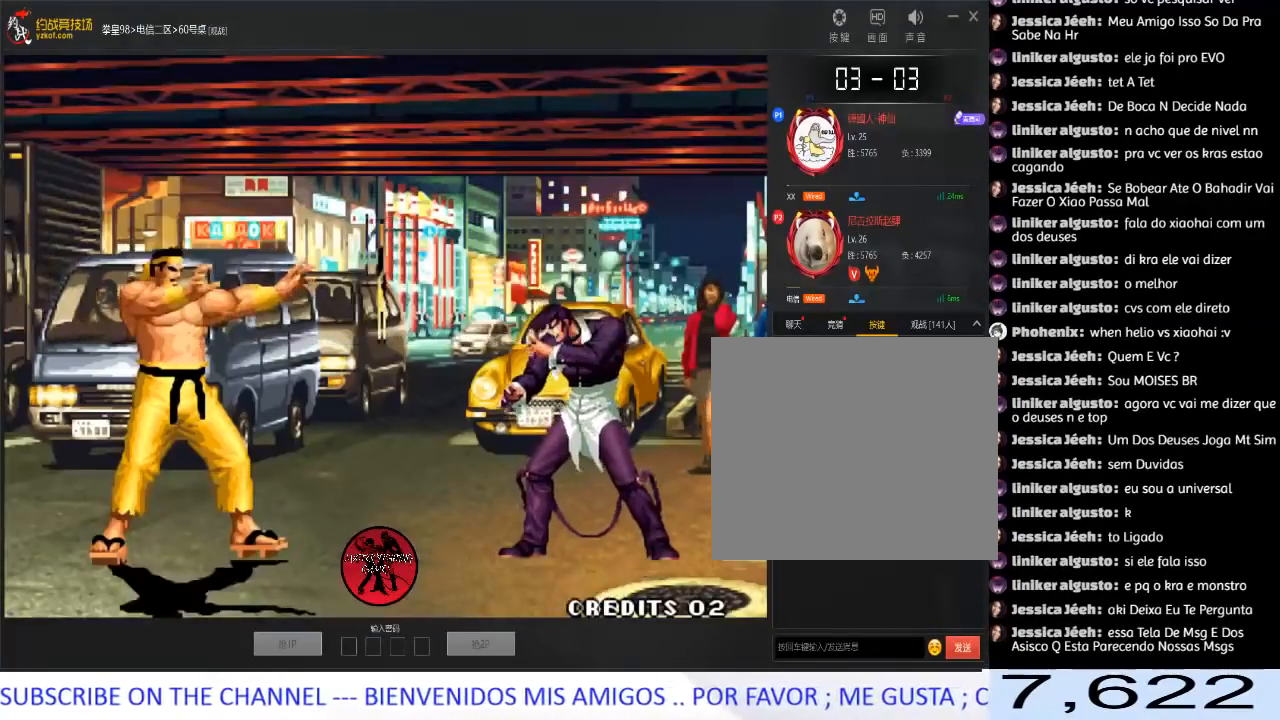
Gameplay with a controller (arcade stick); each line is a JSON object with the inputs held at the frame after it. "events" lists button and stick changes between this image and that frame as [ms after this image, input, new state], when the widget could be followed in between. Not read: L3 R3.
{"buttons": ["A", "C", "D"], "left_stick": "center", "events": [[300, "A", "down"], [300, "C", "down"], [300, "D", "down"], [367, "A", "up"], [367, "C", "up"], [417, "D", "up"], [433, "D", "down"], [450, "A", "down"], [450, "C", "down"]]}
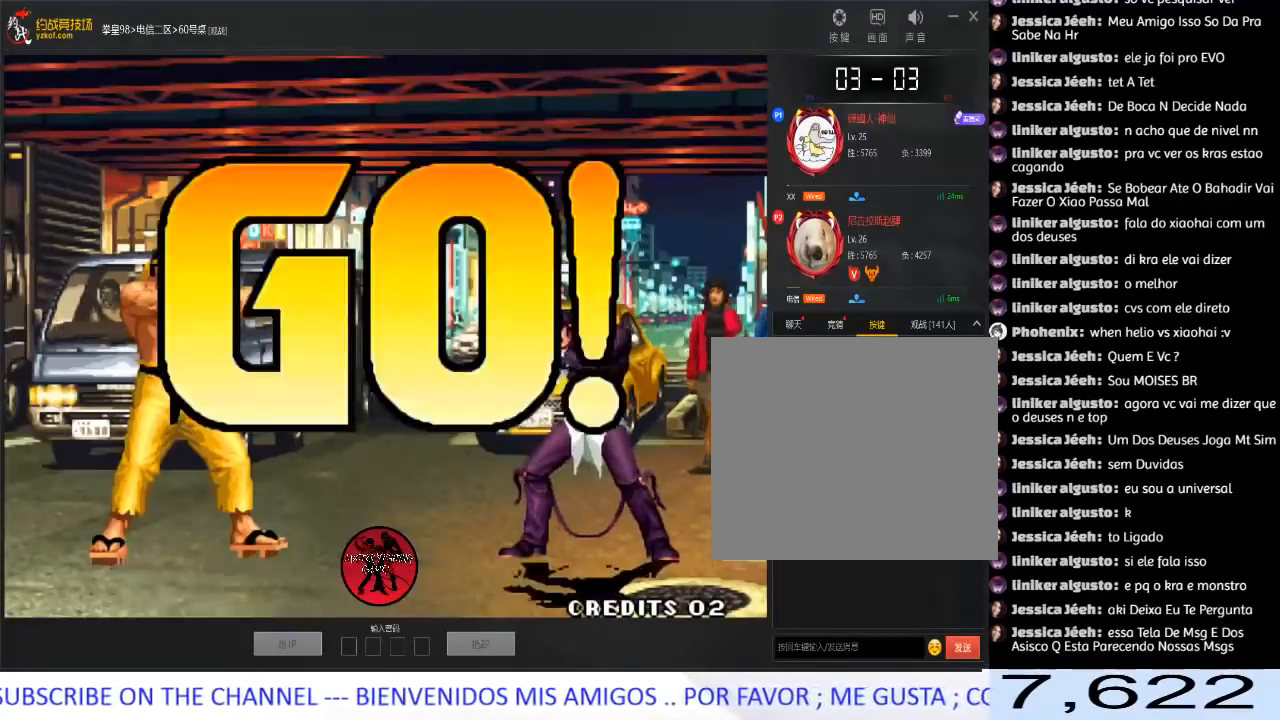
{"buttons": ["D"], "left_stick": "center", "events": [[33, "A", "up"], [50, "C", "up"], [100, "A", "down"], [117, "C", "down"], [233, "left_stick", "left"], [267, "A", "up"], [283, "C", "up"], [333, "D", "up"], [350, "left_stick", "right"], [417, "D", "down"], [433, "C", "down"], [500, "C", "up"], [500, "left_stick", "center"]]}
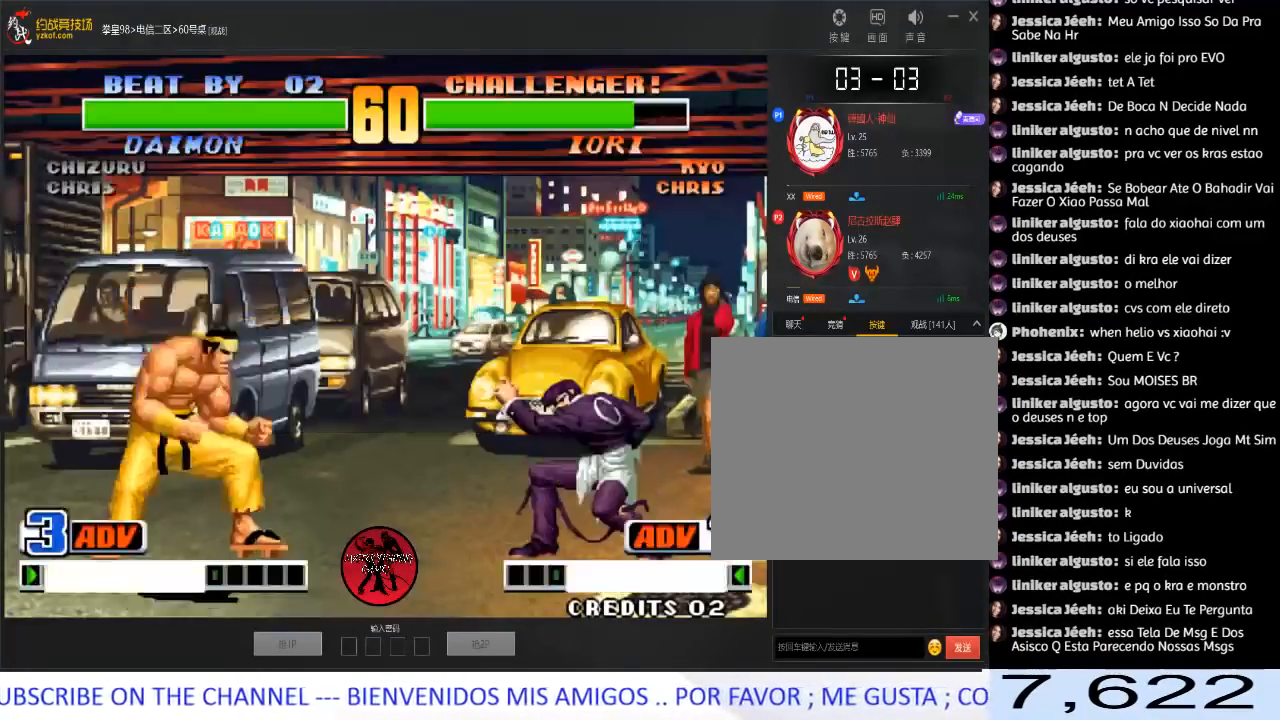
{"buttons": [], "left_stick": "center", "events": [[17, "D", "up"], [33, "left_stick", "right"], [67, "left_stick", "down"], [133, "C", "down"], [150, "left_stick", "right"], [250, "C", "up"], [300, "left_stick", "center"]]}
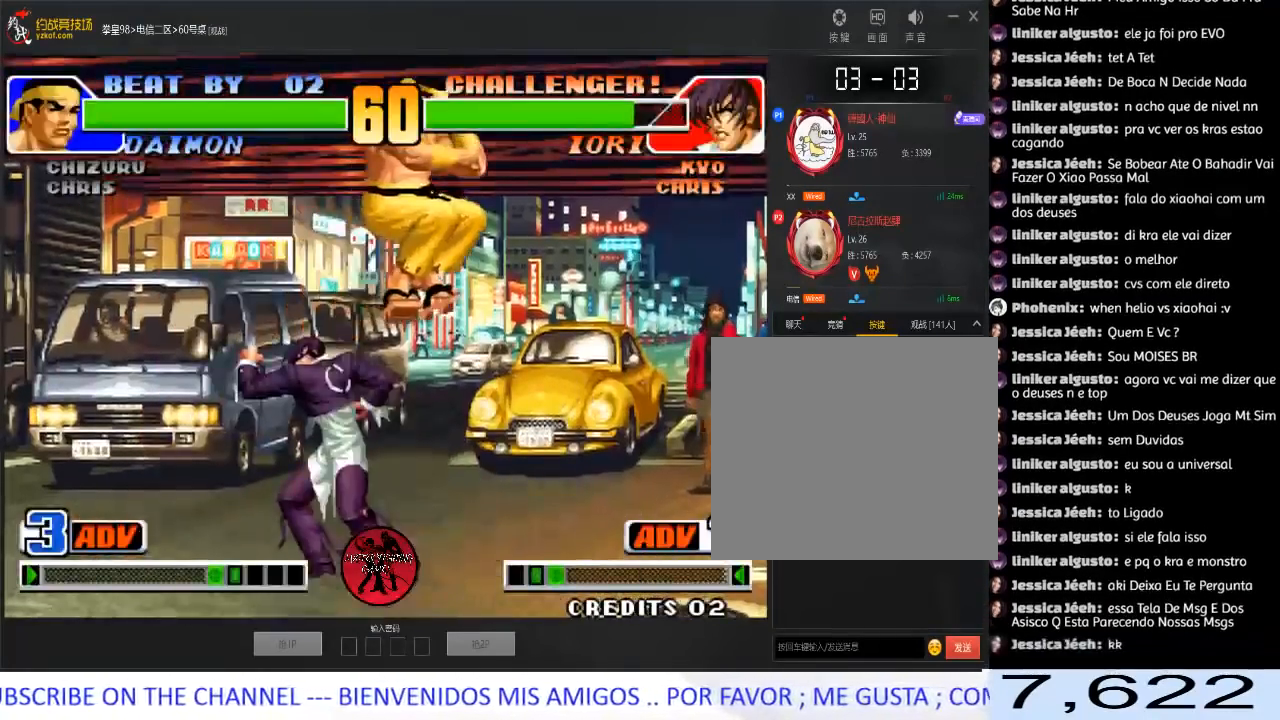
{"buttons": [], "left_stick": "right", "events": [[83, "left_stick", "right"], [183, "left_stick", "down"], [300, "left_stick", "right"], [333, "C", "down"], [500, "C", "up"]]}
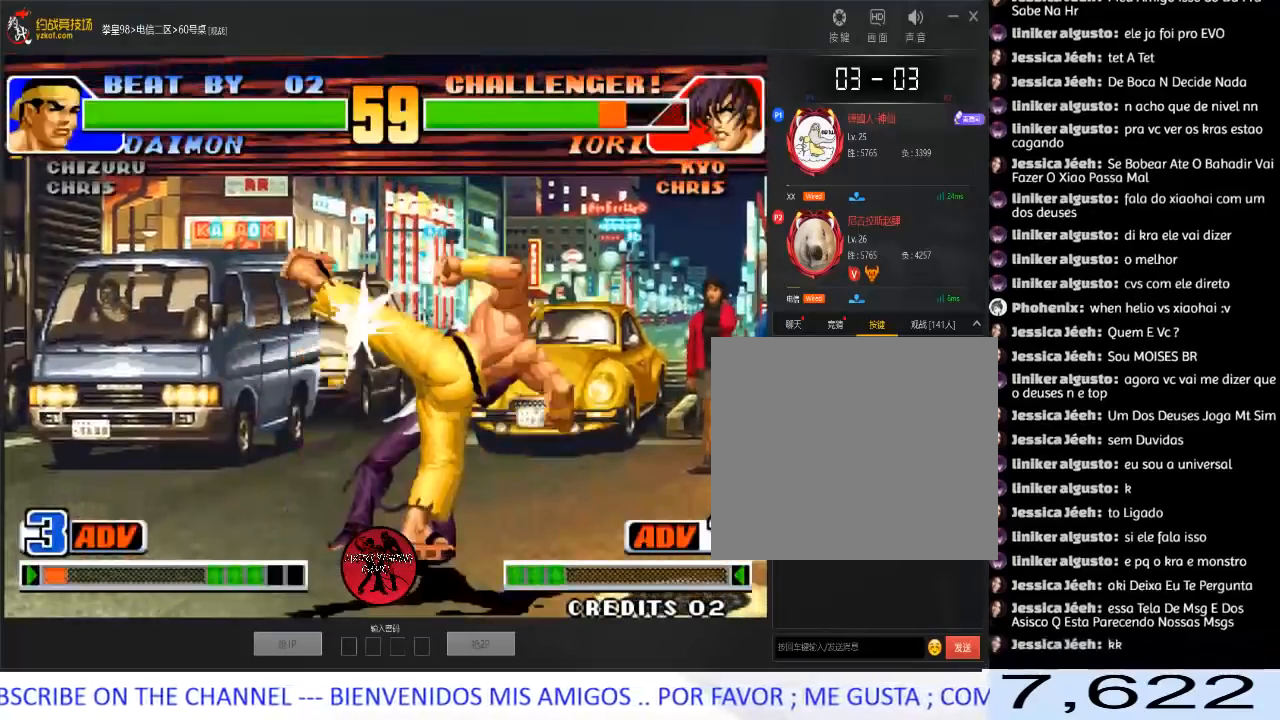
{"buttons": [], "left_stick": "down-left", "events": [[183, "left_stick", "center"], [300, "left_stick", "left"], [400, "left_stick", "down-left"]]}
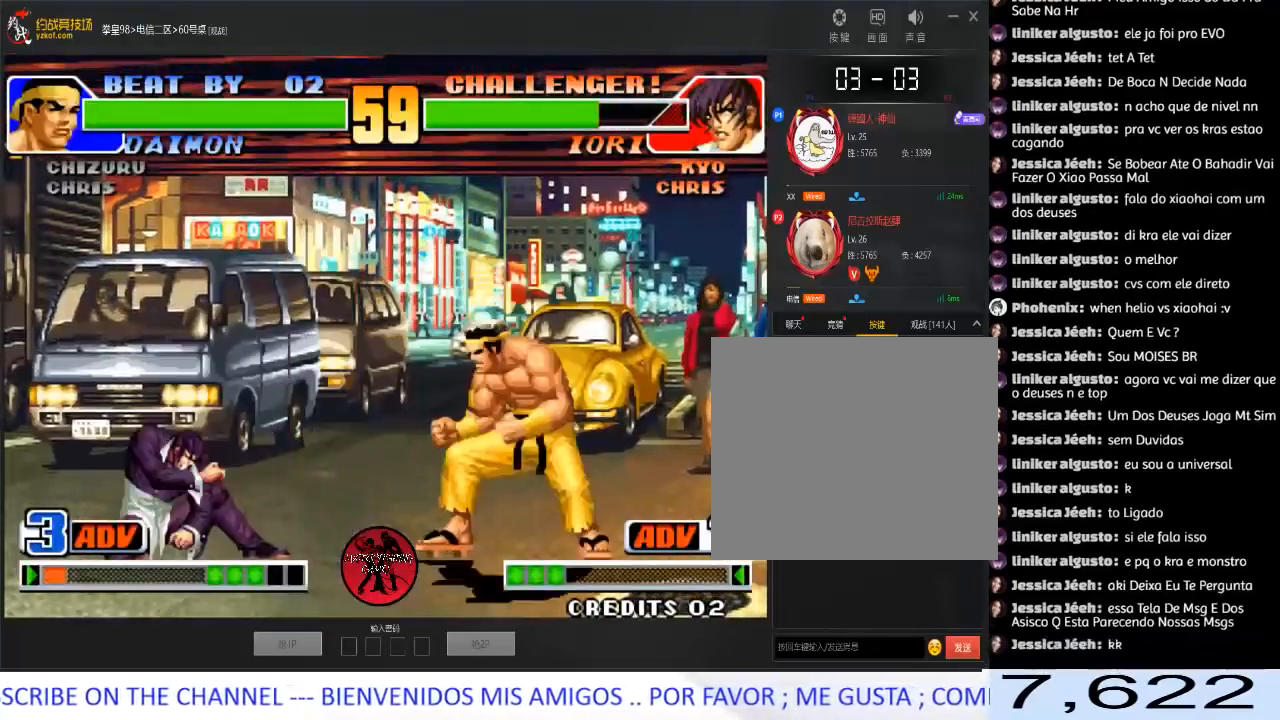
{"buttons": [], "left_stick": "center", "events": [[100, "left_stick", "right"], [167, "left_stick", "center"], [217, "left_stick", "right"], [483, "left_stick", "center"]]}
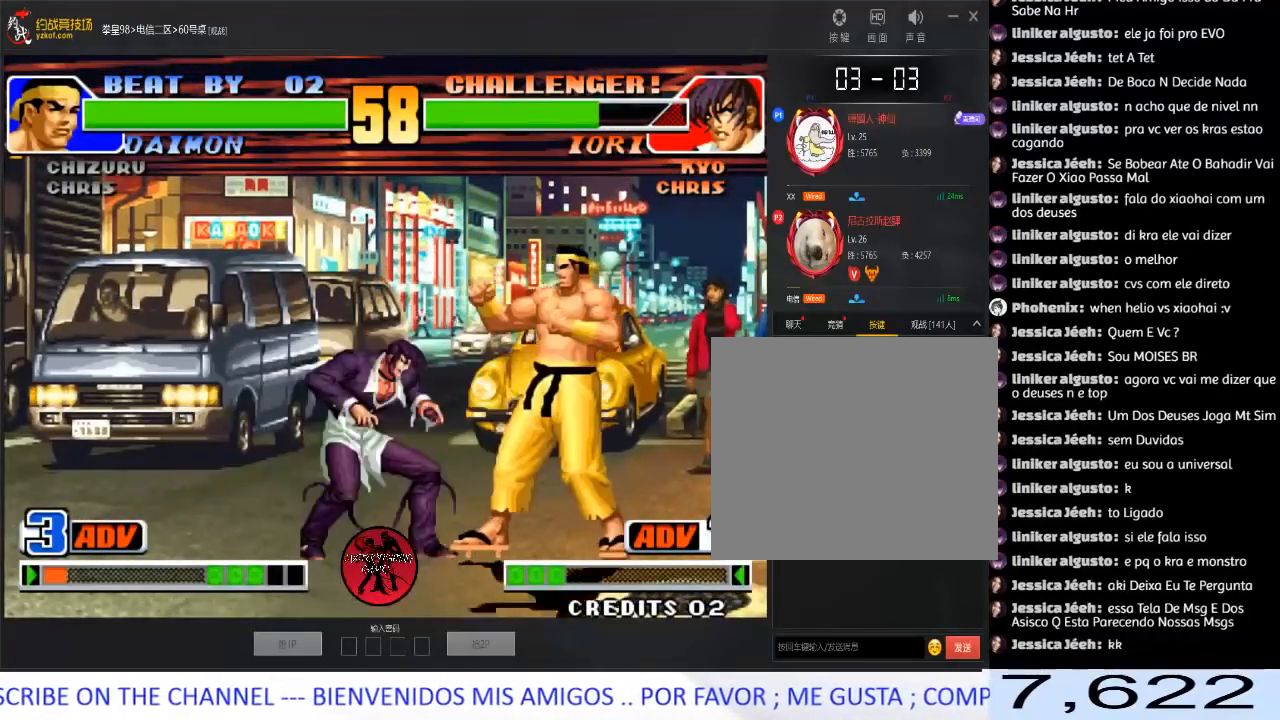
{"buttons": [], "left_stick": "right", "events": [[183, "left_stick", "right"], [217, "B", "down"], [383, "B", "up"]]}
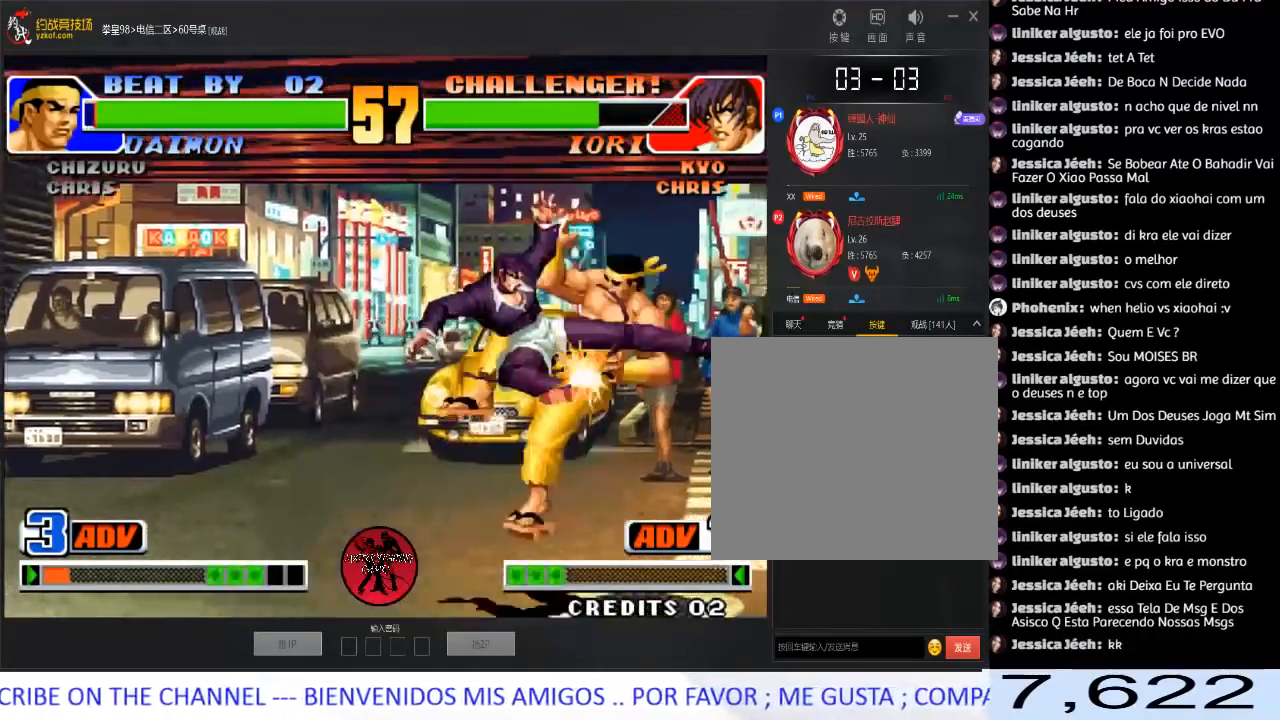
{"buttons": [], "left_stick": "right", "events": [[217, "left_stick", "center"], [267, "left_stick", "right"]]}
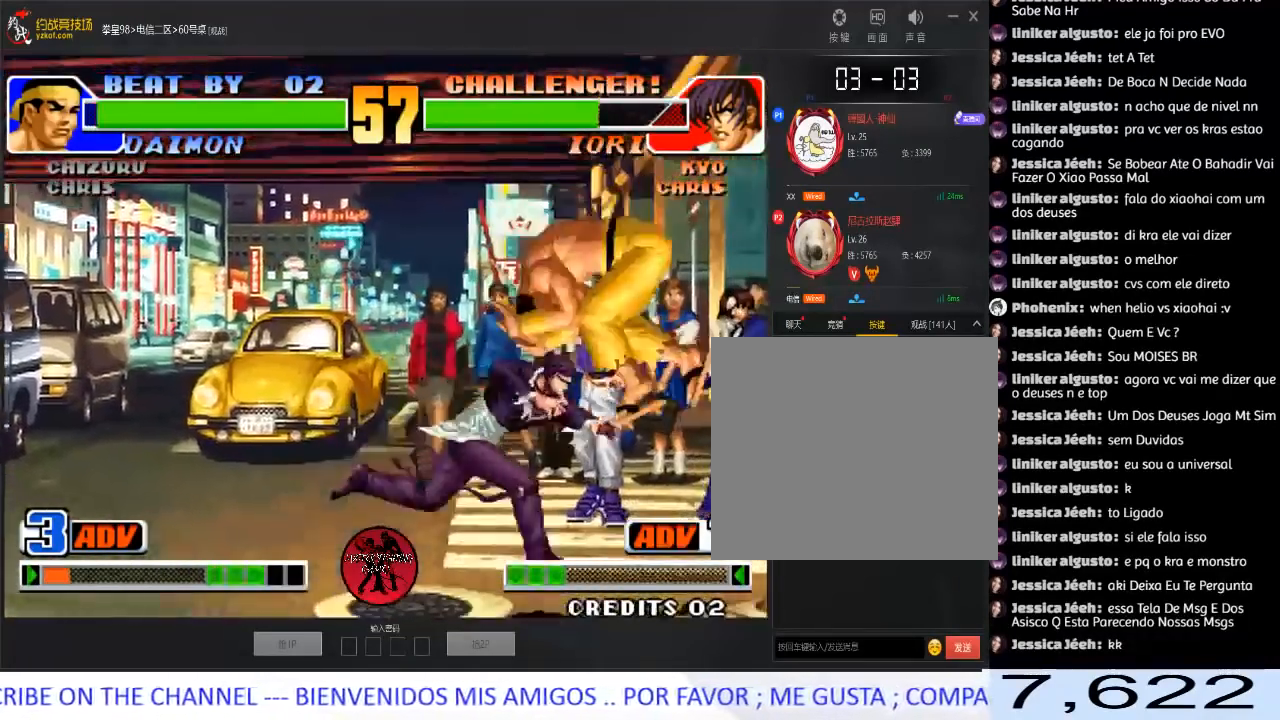
{"buttons": [], "left_stick": "down-right", "events": [[33, "C", "down"], [133, "C", "up"], [150, "A", "down"], [333, "left_stick", "left"], [383, "A", "up"], [417, "left_stick", "down"], [467, "left_stick", "down-right"]]}
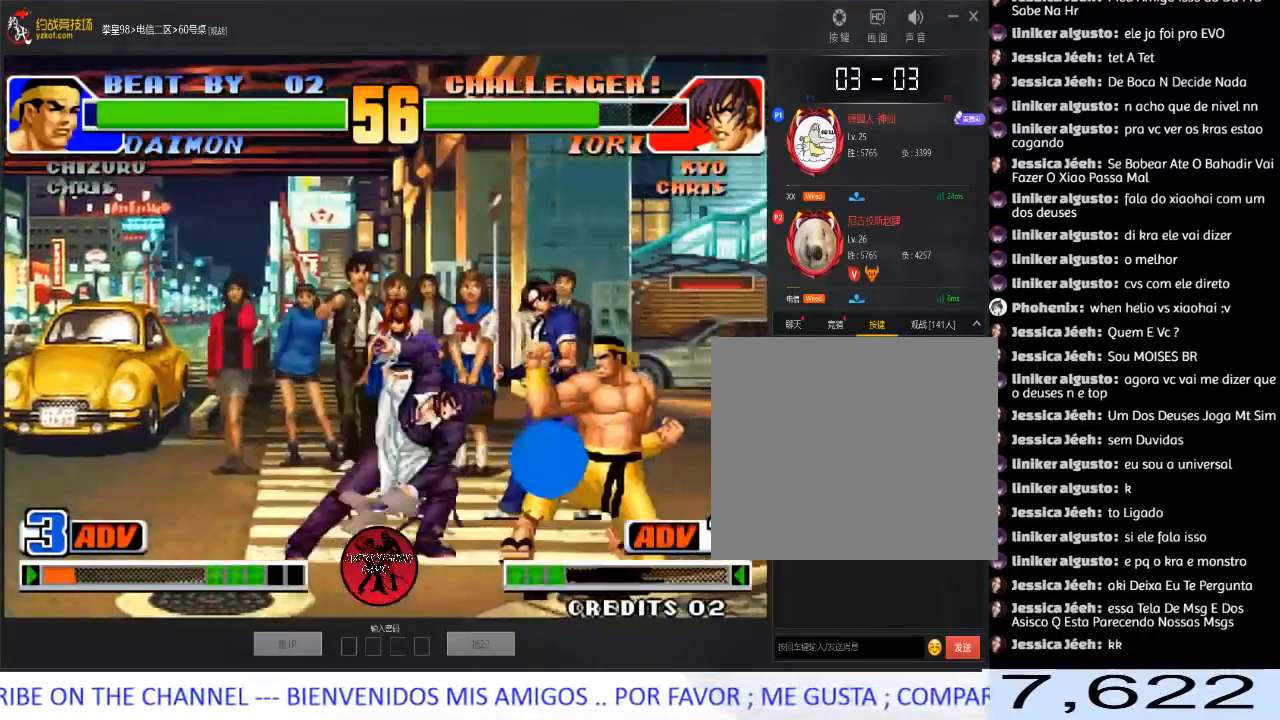
{"buttons": [], "left_stick": "left", "events": [[50, "left_stick", "right"], [133, "left_stick", "center"], [433, "left_stick", "left"]]}
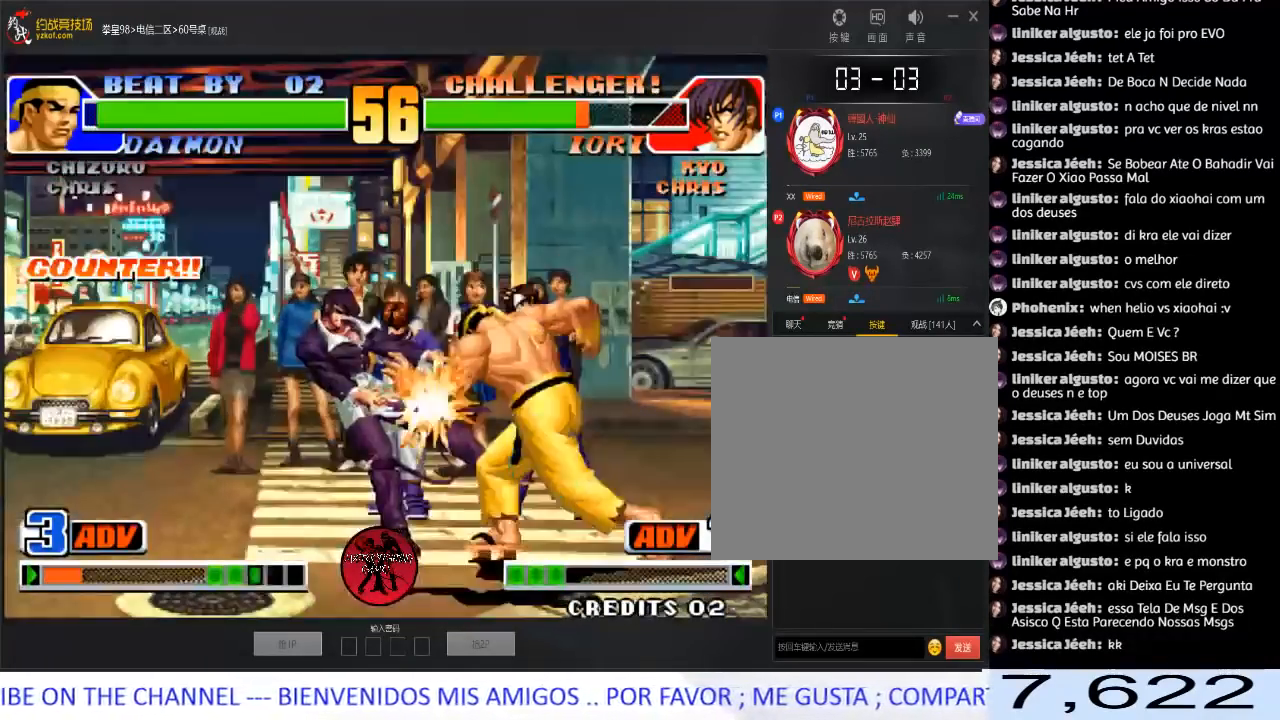
{"buttons": ["B"], "left_stick": "center", "events": [[50, "left_stick", "center"], [283, "left_stick", "left"], [467, "left_stick", "center"], [500, "B", "down"]]}
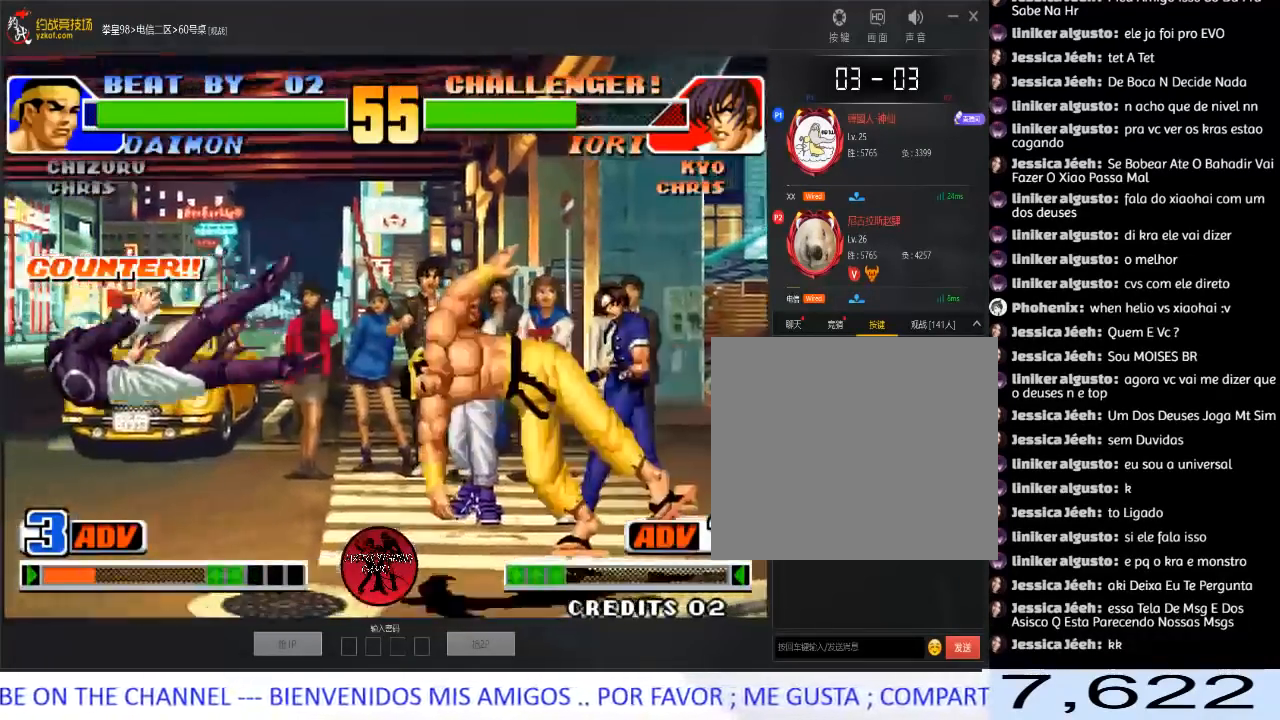
{"buttons": [], "left_stick": "center", "events": [[17, "A", "down"], [183, "B", "up"], [200, "A", "up"], [300, "left_stick", "down"], [433, "left_stick", "left"], [500, "left_stick", "center"]]}
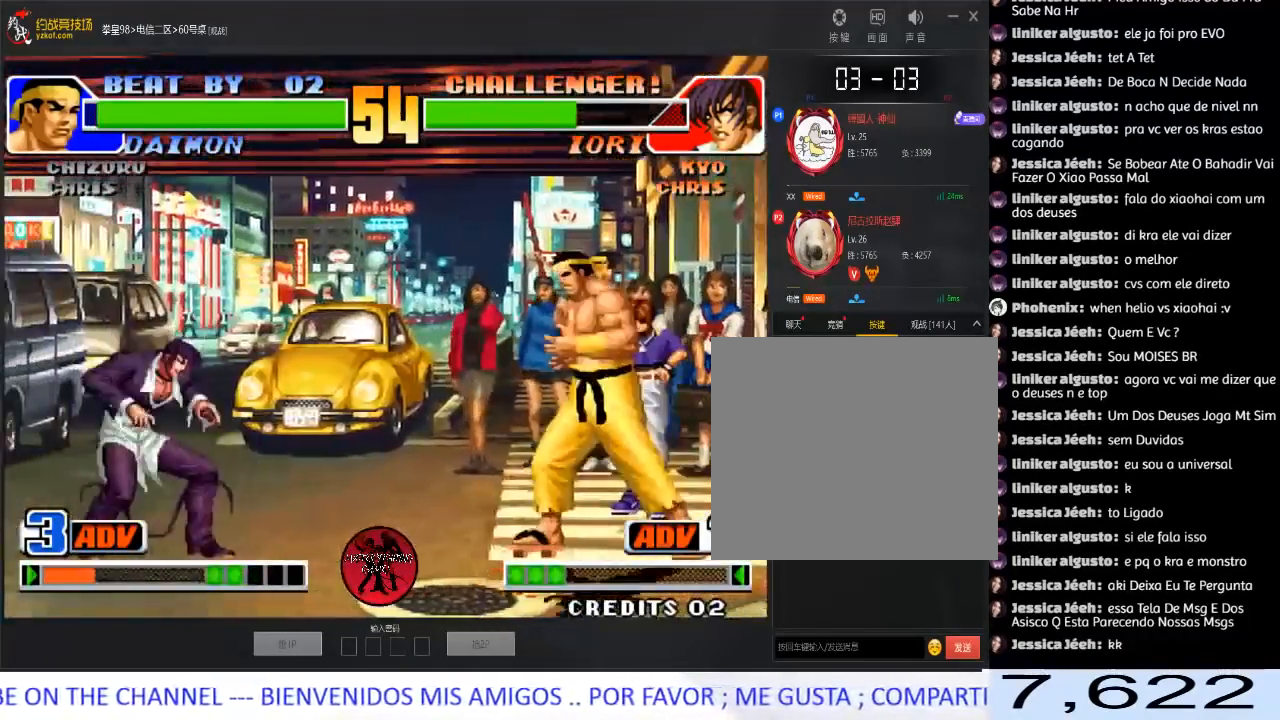
{"buttons": ["A"], "left_stick": "center", "events": [[250, "left_stick", "right"], [333, "left_stick", "center"], [383, "left_stick", "right"], [450, "A", "down"], [450, "left_stick", "center"]]}
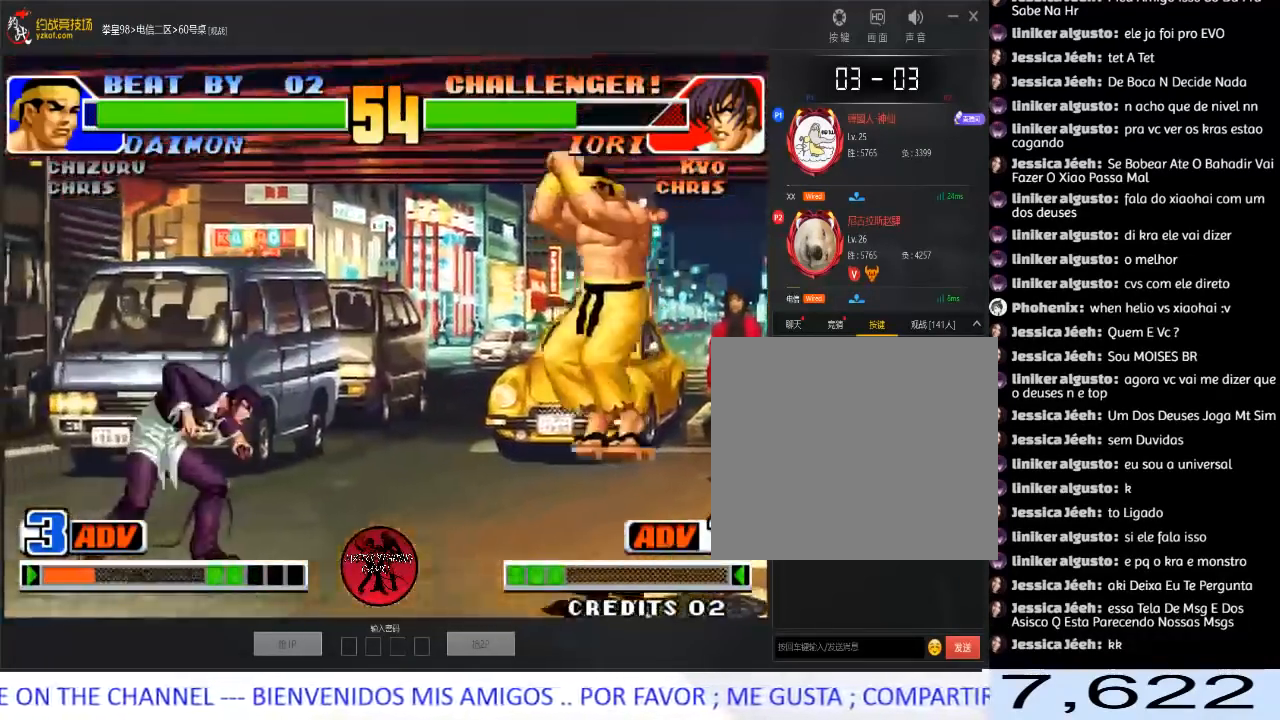
{"buttons": [], "left_stick": "left", "events": [[100, "left_stick", "left"], [117, "A", "up"], [233, "left_stick", "right"], [317, "left_stick", "down"], [483, "left_stick", "left"]]}
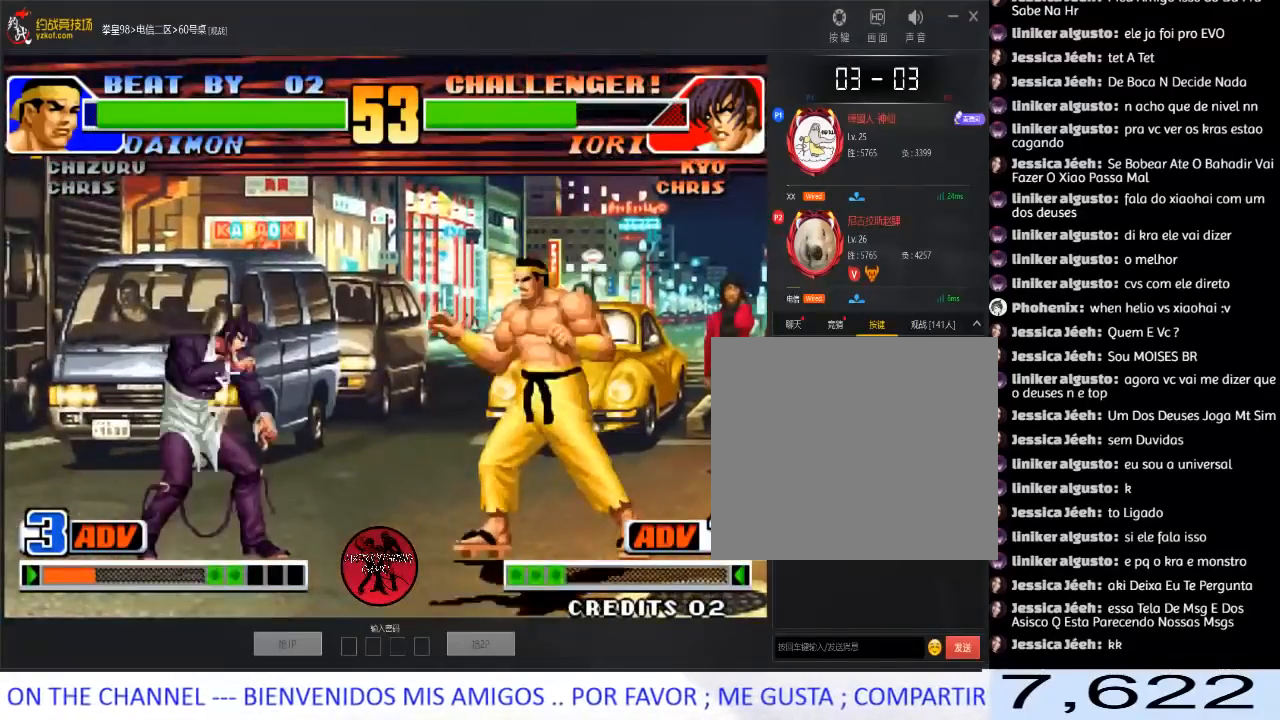
{"buttons": [], "left_stick": "center", "events": [[267, "left_stick", "center"]]}
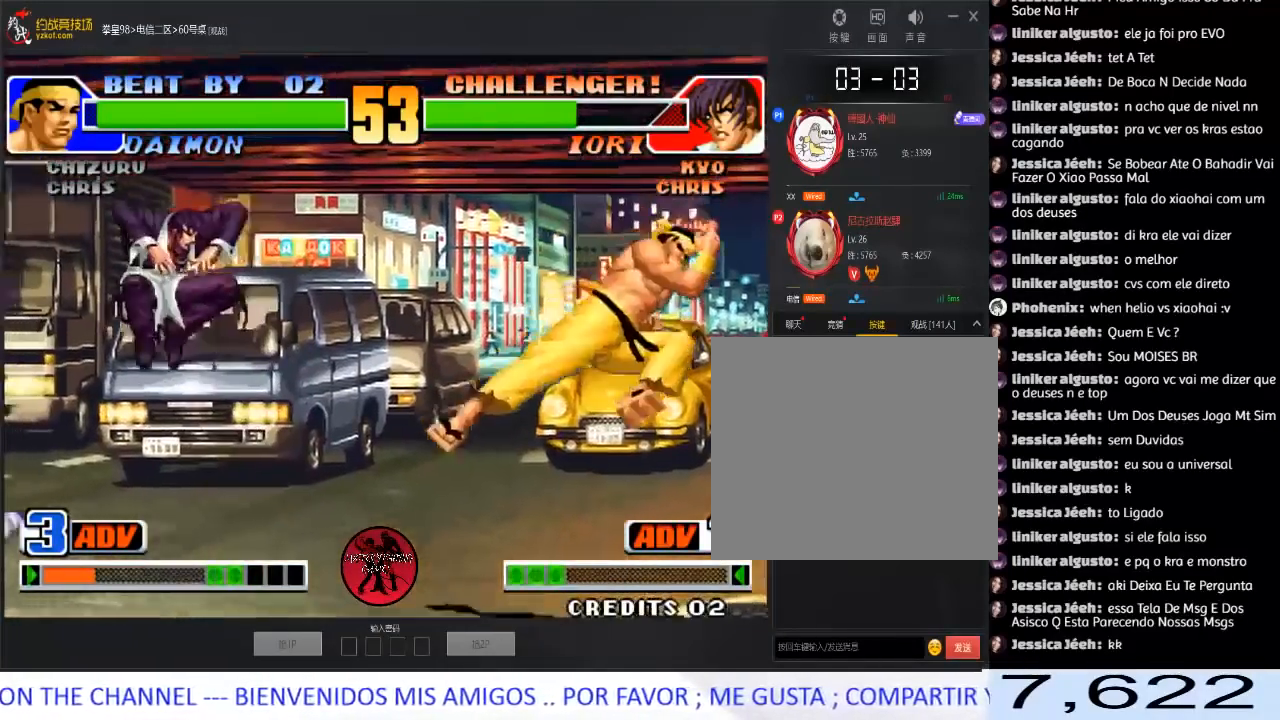
{"buttons": [], "left_stick": "center", "events": [[167, "B", "down"], [250, "B", "up"], [417, "left_stick", "right"], [483, "left_stick", "center"]]}
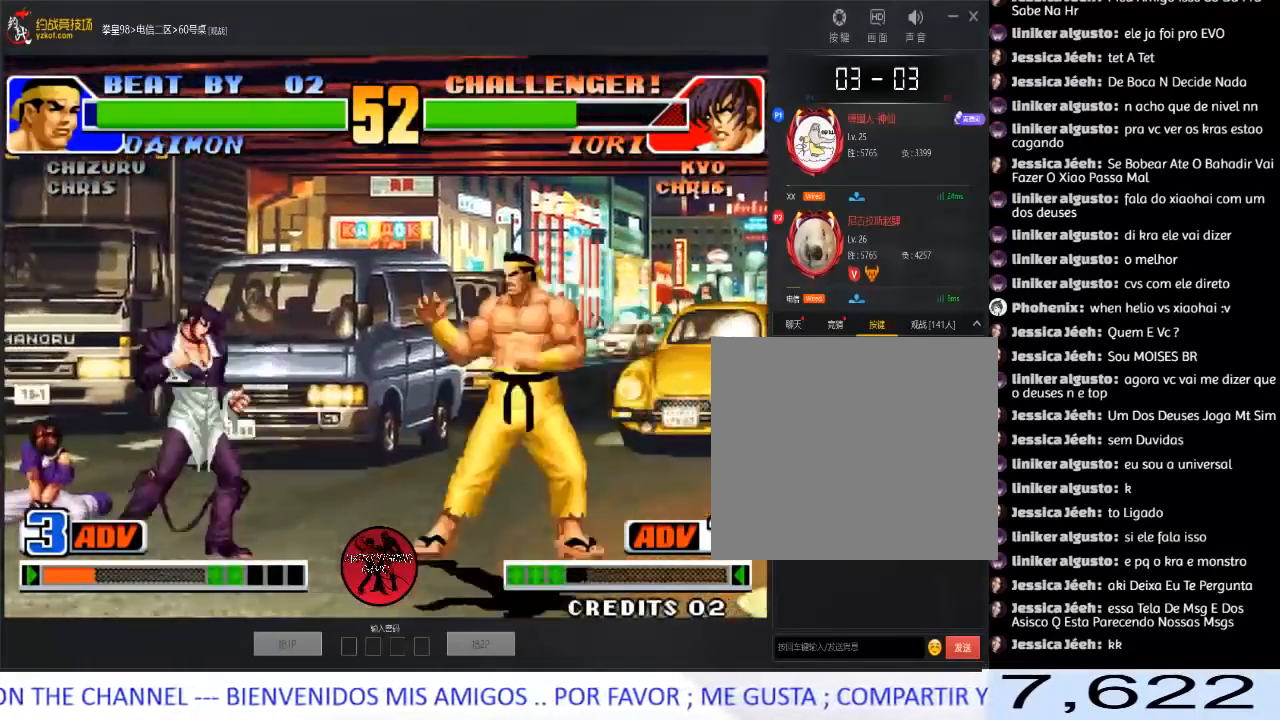
{"buttons": [], "left_stick": "down-left", "events": [[50, "left_stick", "right"], [133, "left_stick", "down"], [317, "left_stick", "down-left"]]}
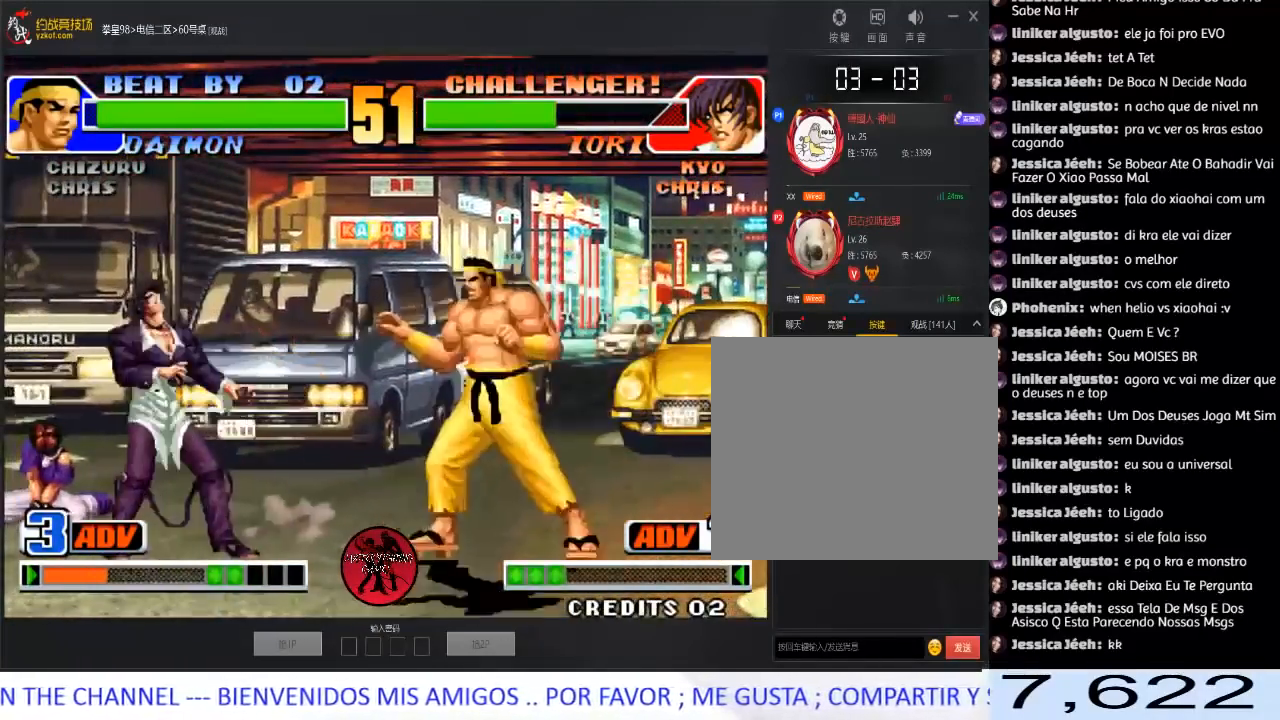
{"buttons": [], "left_stick": "down-right", "events": [[83, "left_stick", "up-left"], [150, "left_stick", "center"], [450, "left_stick", "down"], [500, "left_stick", "down-right"]]}
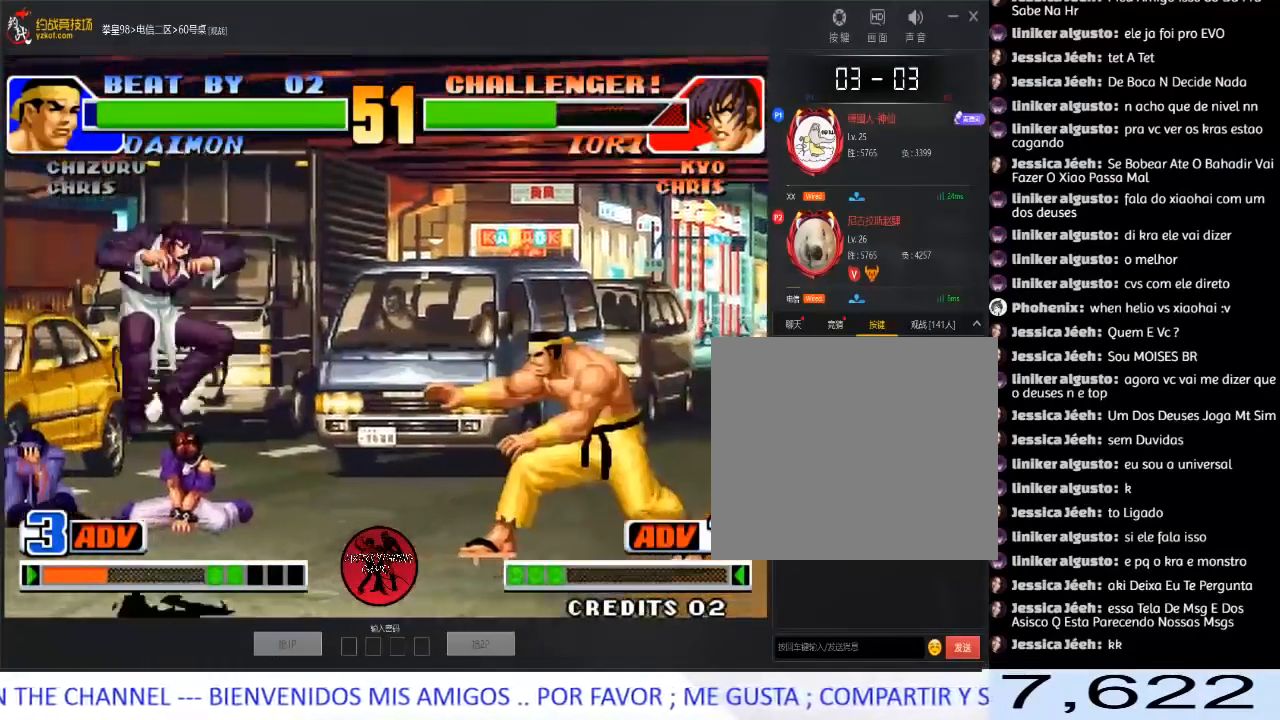
{"buttons": [], "left_stick": "down-left", "events": [[50, "left_stick", "right"], [150, "left_stick", "center"], [417, "left_stick", "left"], [467, "left_stick", "down-left"]]}
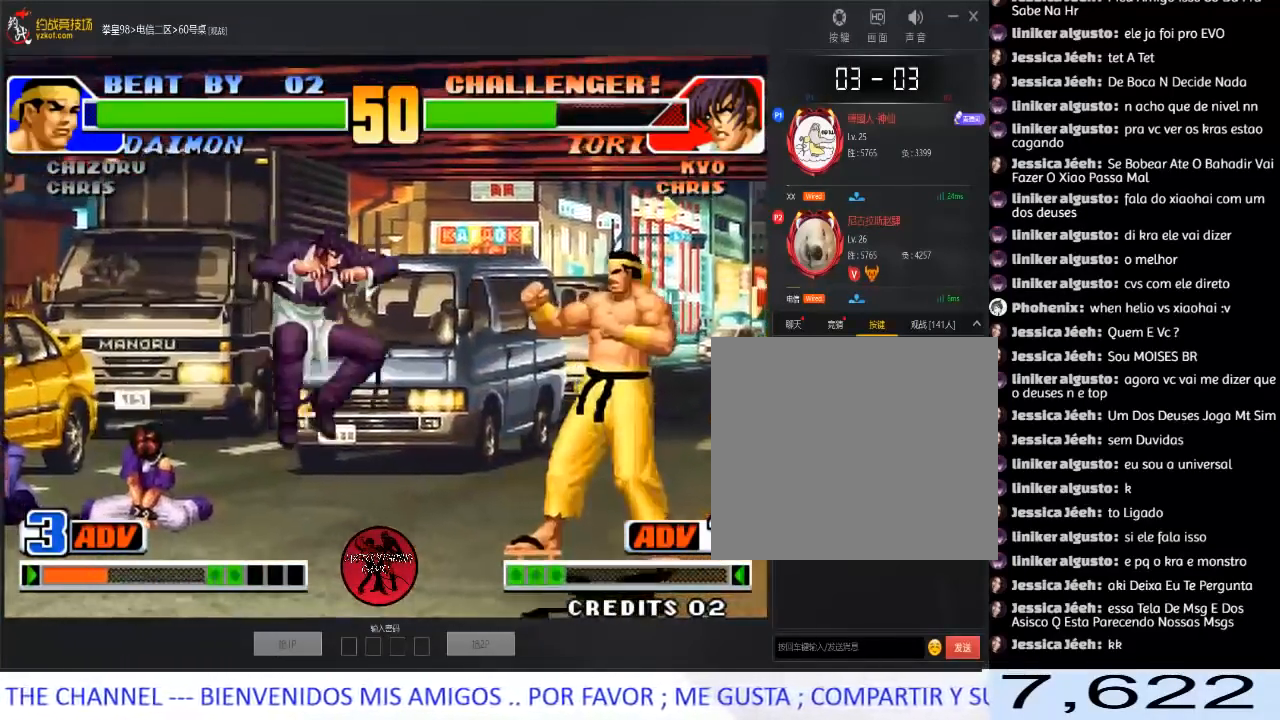
{"buttons": [], "left_stick": "center", "events": [[317, "left_stick", "center"]]}
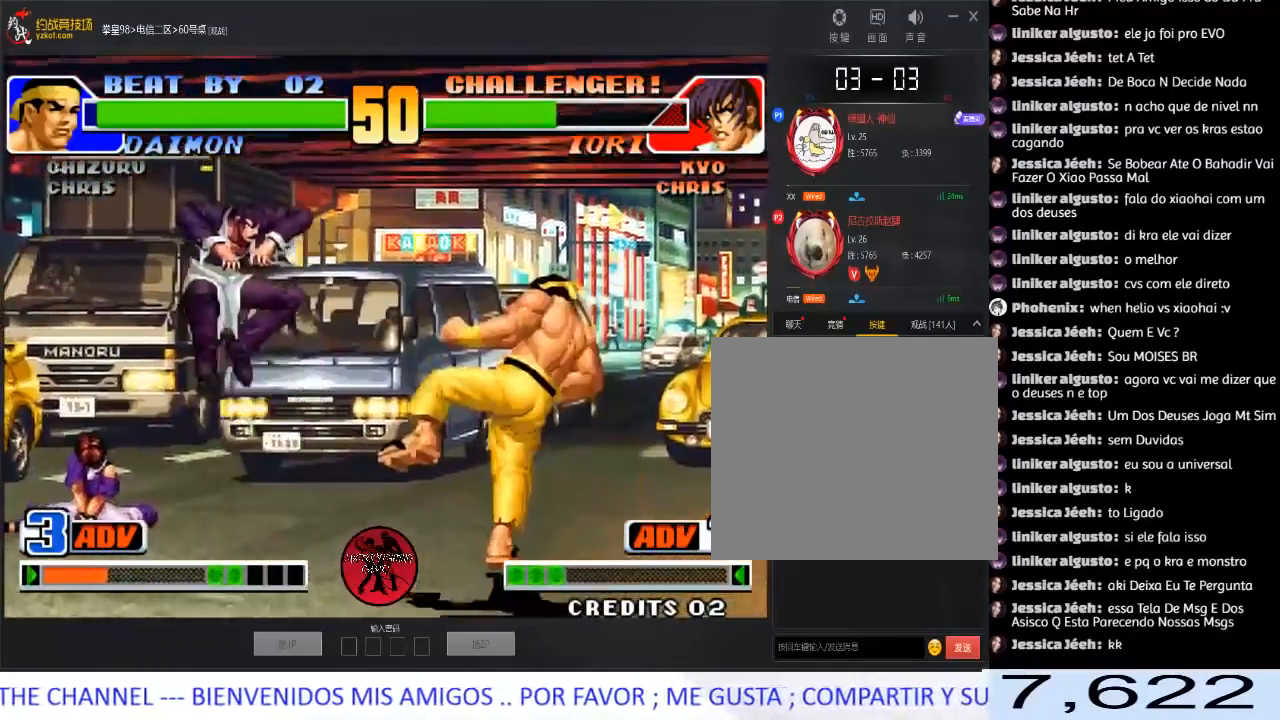
{"buttons": ["D"], "left_stick": "center", "events": [[117, "left_stick", "down"], [183, "left_stick", "right"], [300, "left_stick", "center"], [433, "D", "down"]]}
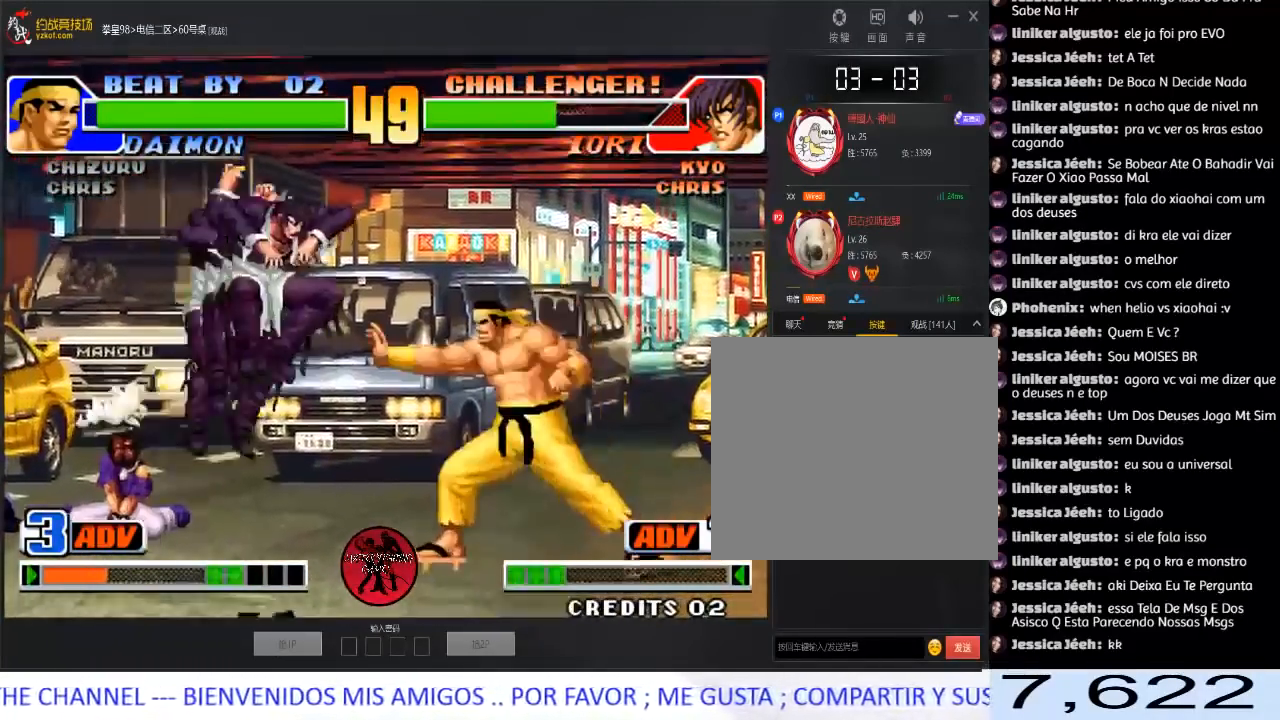
{"buttons": ["B"], "left_stick": "left", "events": [[117, "D", "up"], [200, "left_stick", "left"], [333, "left_stick", "center"], [383, "left_stick", "left"], [433, "B", "down"]]}
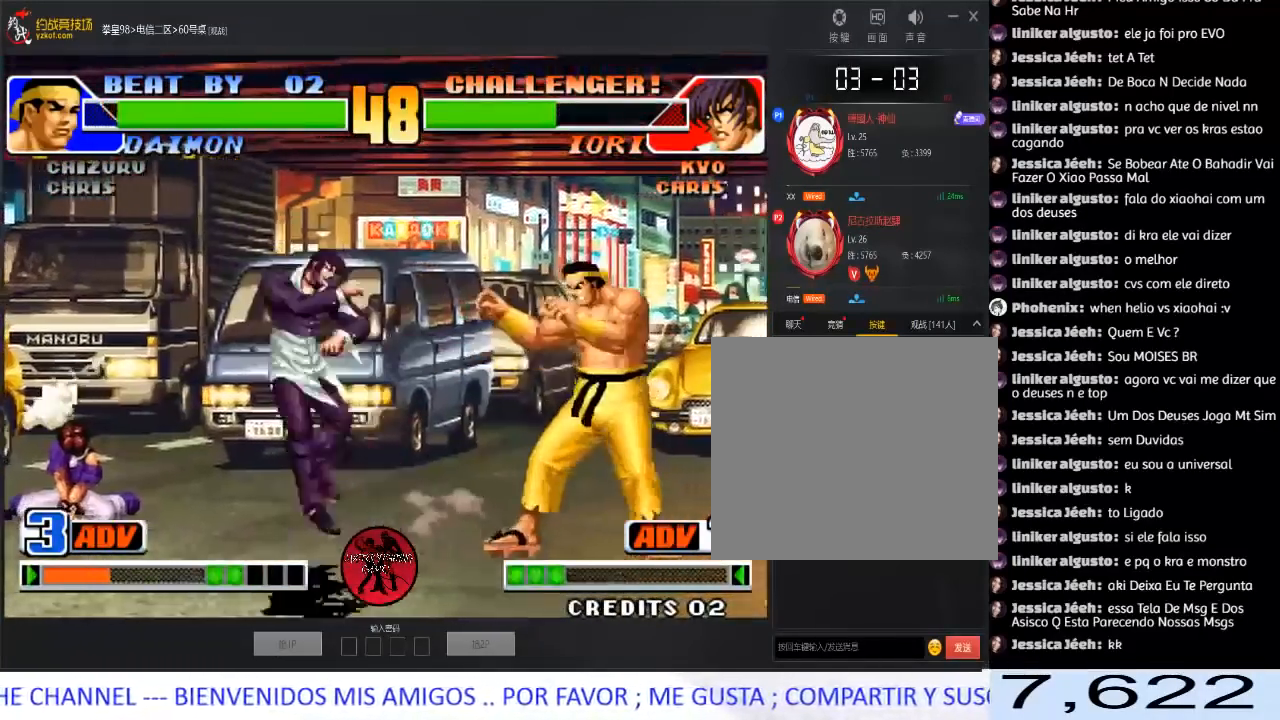
{"buttons": ["A"], "left_stick": "center", "events": [[33, "B", "up"], [167, "left_stick", "right"], [233, "left_stick", "center"], [300, "left_stick", "right"], [383, "A", "down"], [383, "left_stick", "center"]]}